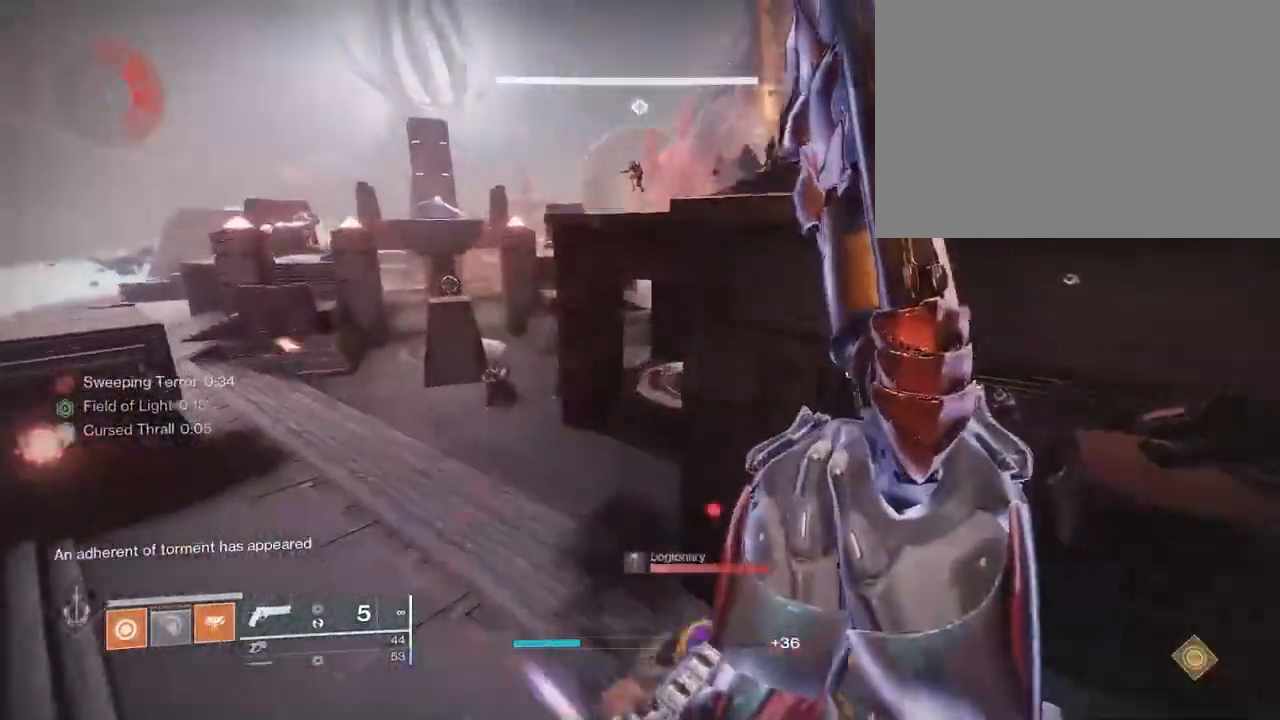
Gameplay with keyboard and mouse; each line is a JSON object with the keys and mouse buttons held at the frame after it. "events" lists presses ("down") and releases ("up") of "1", "2", "3", "4", "5", "a", "alt", "b", "c", "ctrl", "d", "e", "f", "g", "q", "r", "s", "shift", "space", "t", "tab", "v", "w", "x", "z", "mouse_left", "mouse_wheel", "mouse_right", "mouse_mb4" and "mouse_mb5" between this image and that frame as [ms after this image, input, new state], when the widget could be followed in between. "mouse_left", "mouse_wheel", "mouse_right", "mouse_mb4", "mouse_mb5" = the "left", "wheel", "right", "mb4", "mb5" buttons of the "mouse" list. No other keys are recorded. "wheel" means that the mouse wheel is clicked or scrolled. Not read: mouse_move.
{"keys": ["w"], "mouse": [], "events": [[500, "a", "up"]]}
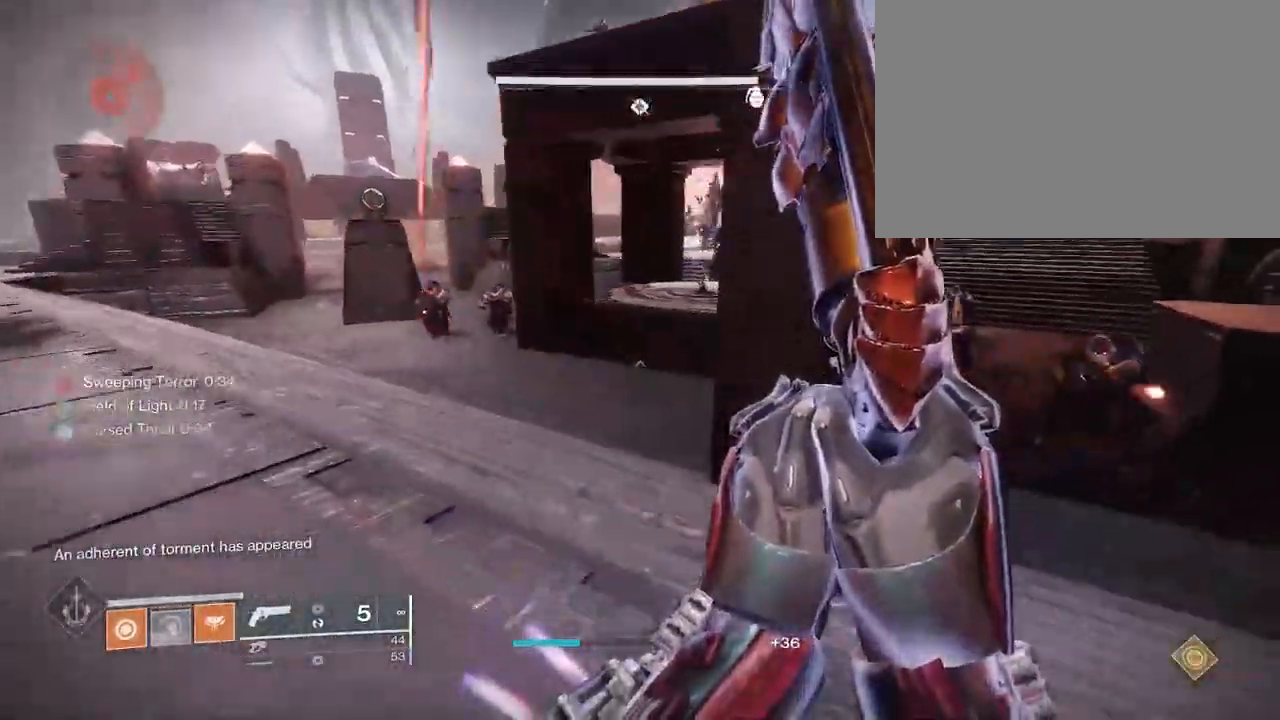
{"keys": ["w"], "mouse": [], "events": [[67, "space", "down"], [133, "space", "up"], [200, "space", "down"], [250, "space", "up"]]}
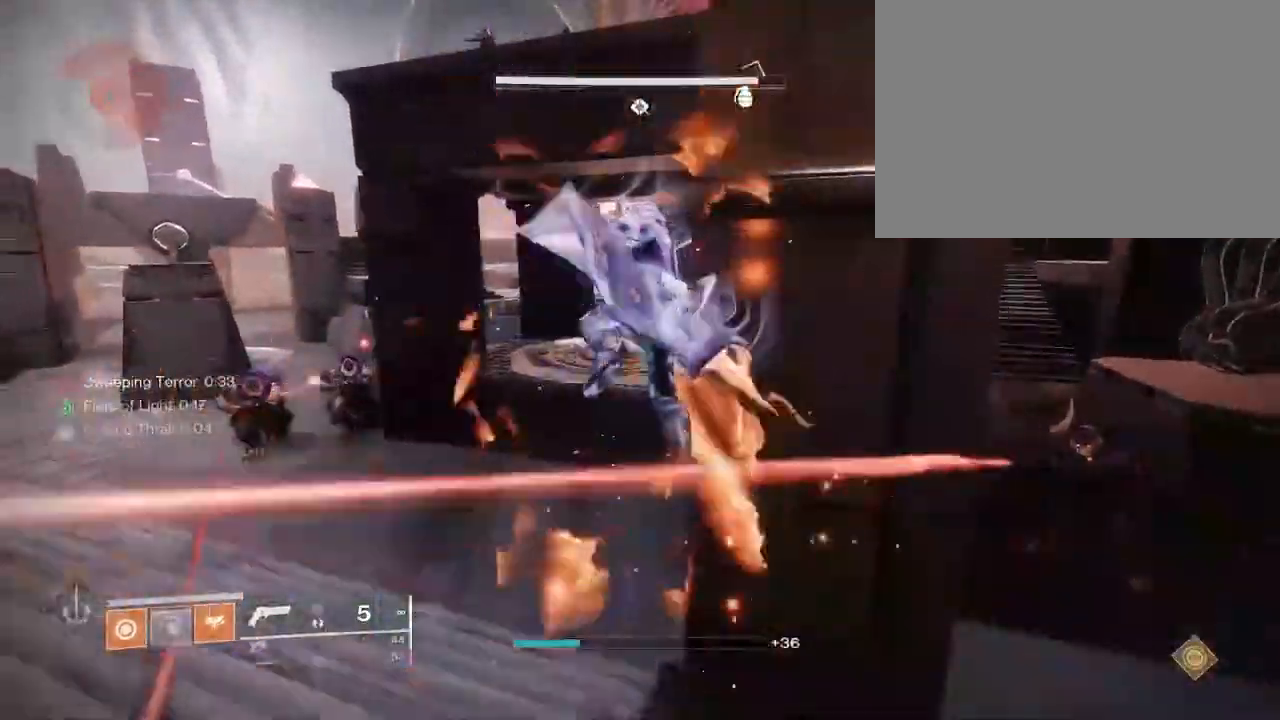
{"keys": ["w"], "mouse": [], "events": [[100, "ctrl", "down"], [133, "ctrl", "up"]]}
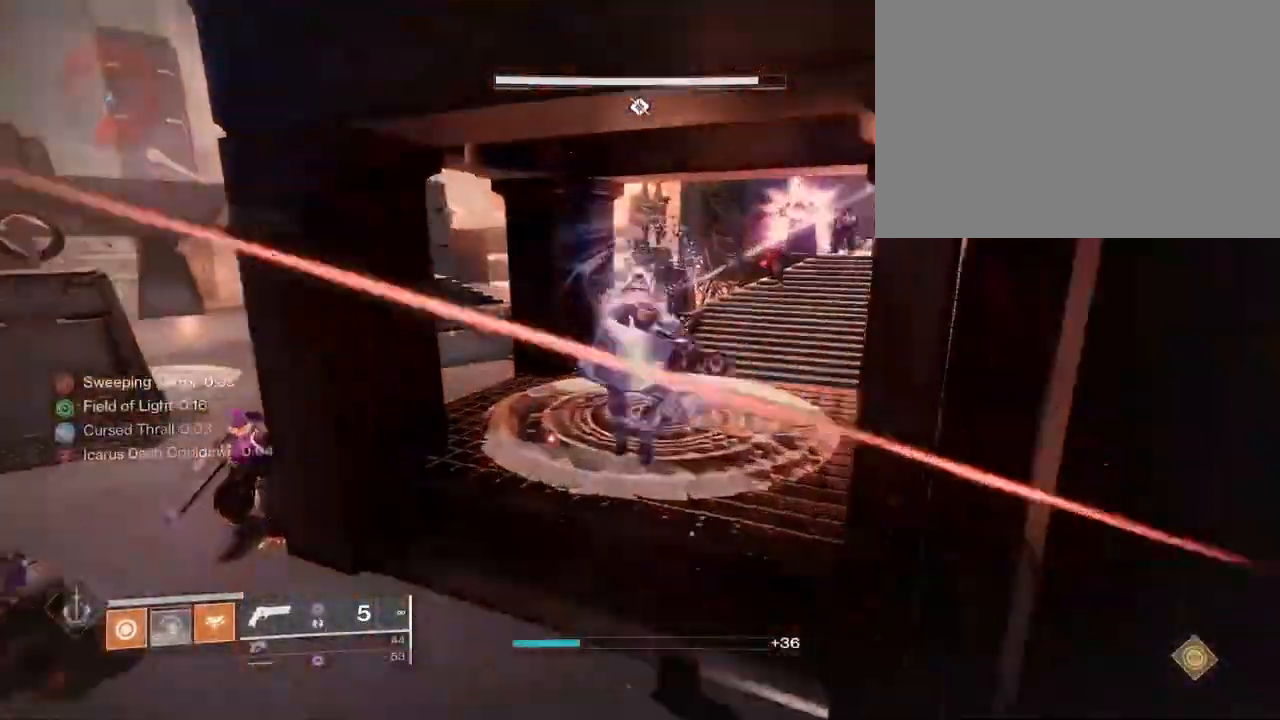
{"keys": ["shift", "w"], "mouse": [], "events": [[483, "shift", "down"]]}